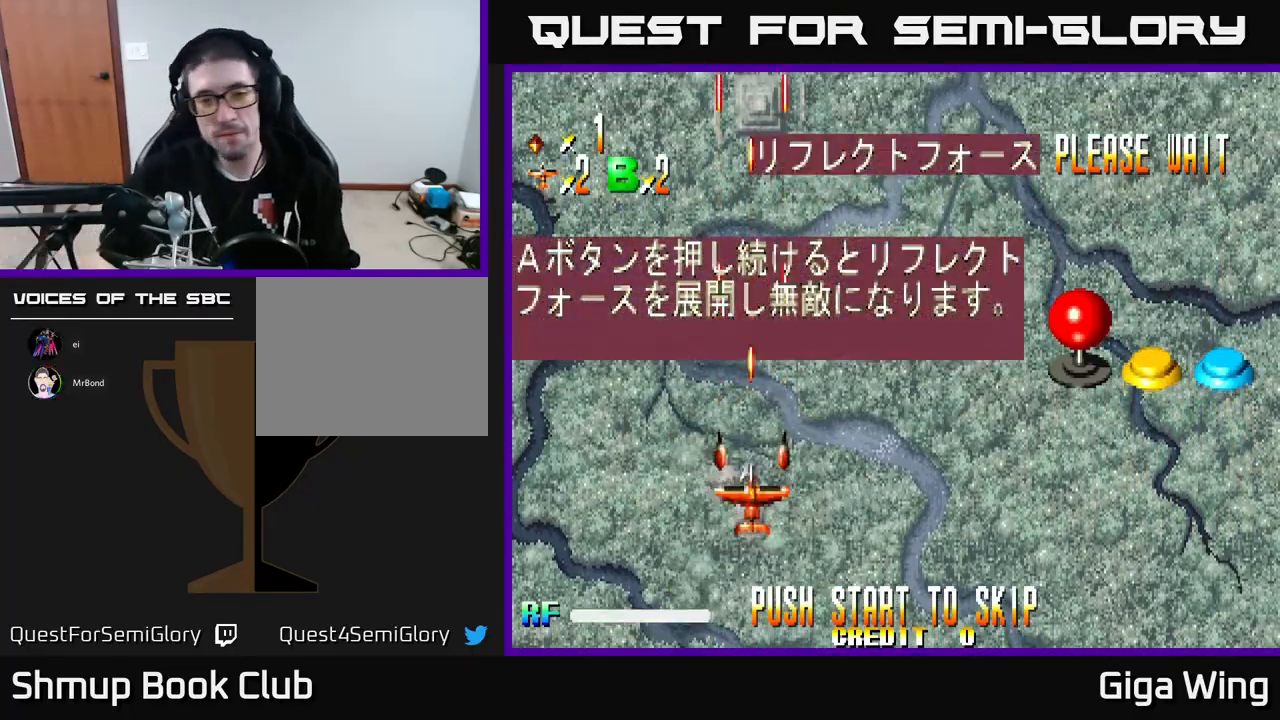
Gameplay with a controller (Xbox layout); each line is a JSON object with the inputs held at the frame after it. "events" lists button and stick changes between this image and that frame as [ms after this image, input, new state], when the widget could be followed in between. Not read: right_stick.
{"buttons": [], "left_stick": "center", "events": [[383, "A", "down"], [500, "A", "up"]]}
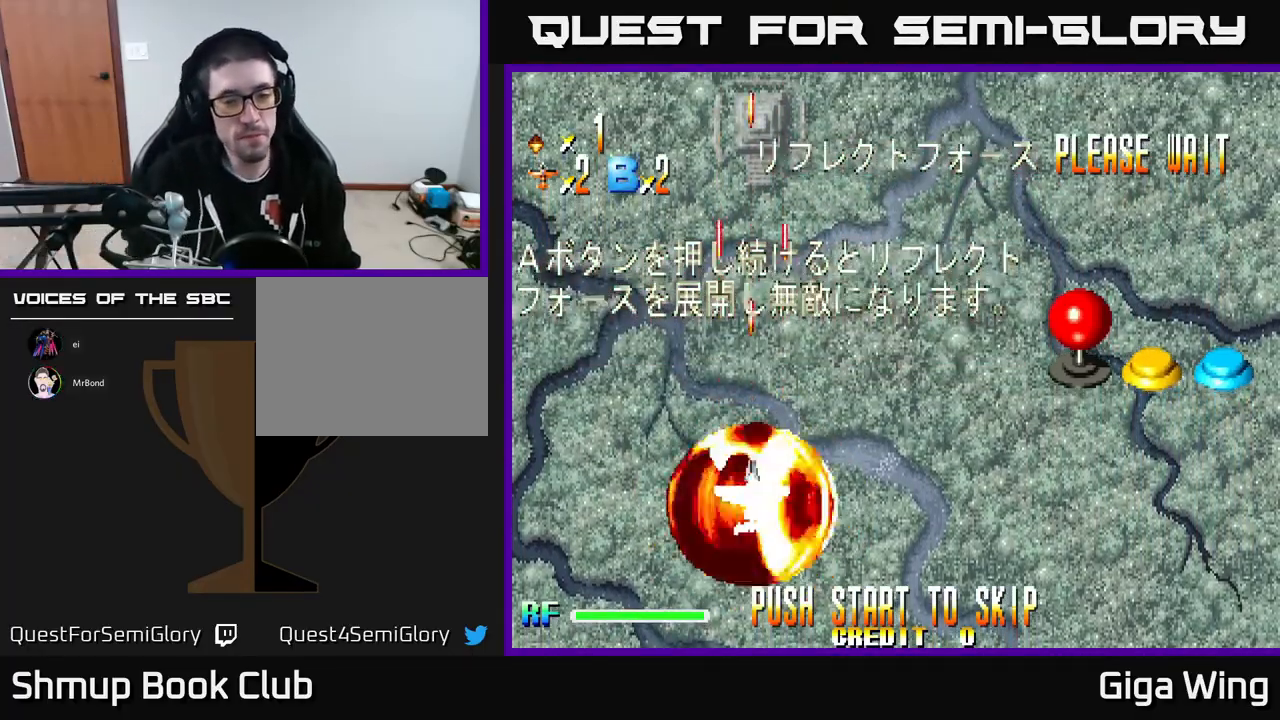
{"buttons": ["START"], "left_stick": "center", "events": [[167, "START", "down"]]}
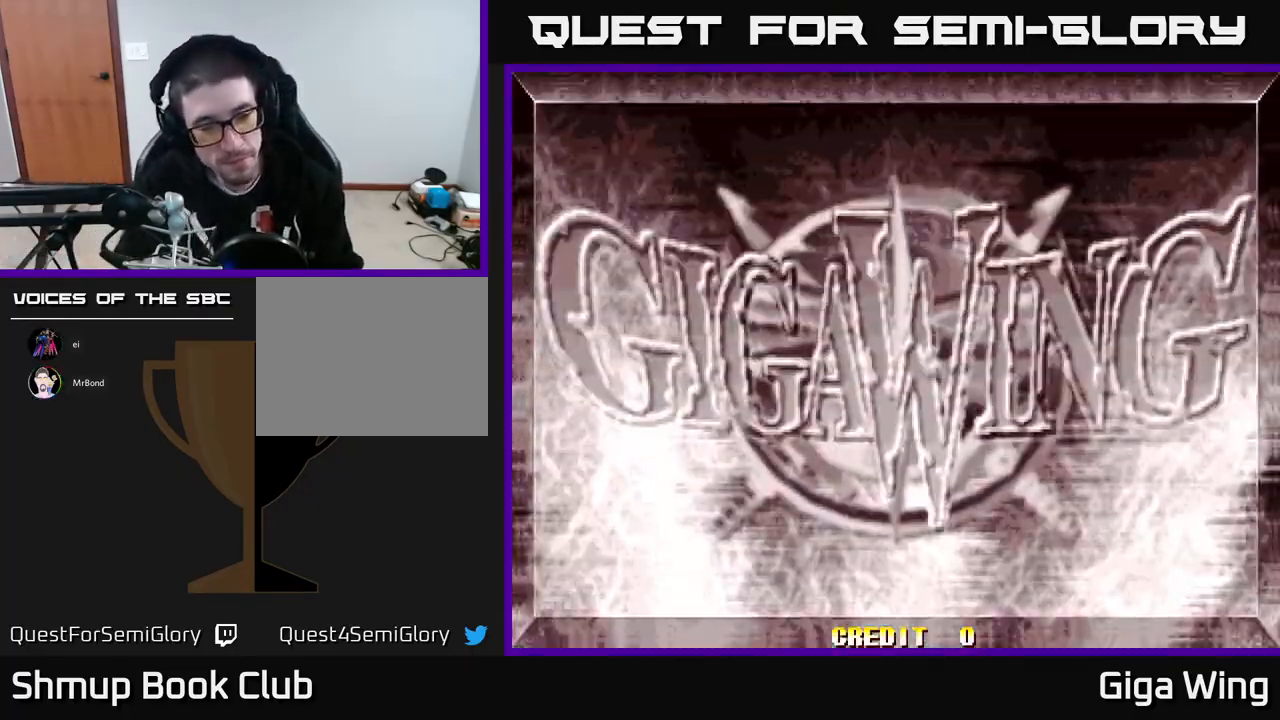
{"buttons": ["START"], "left_stick": "center", "events": []}
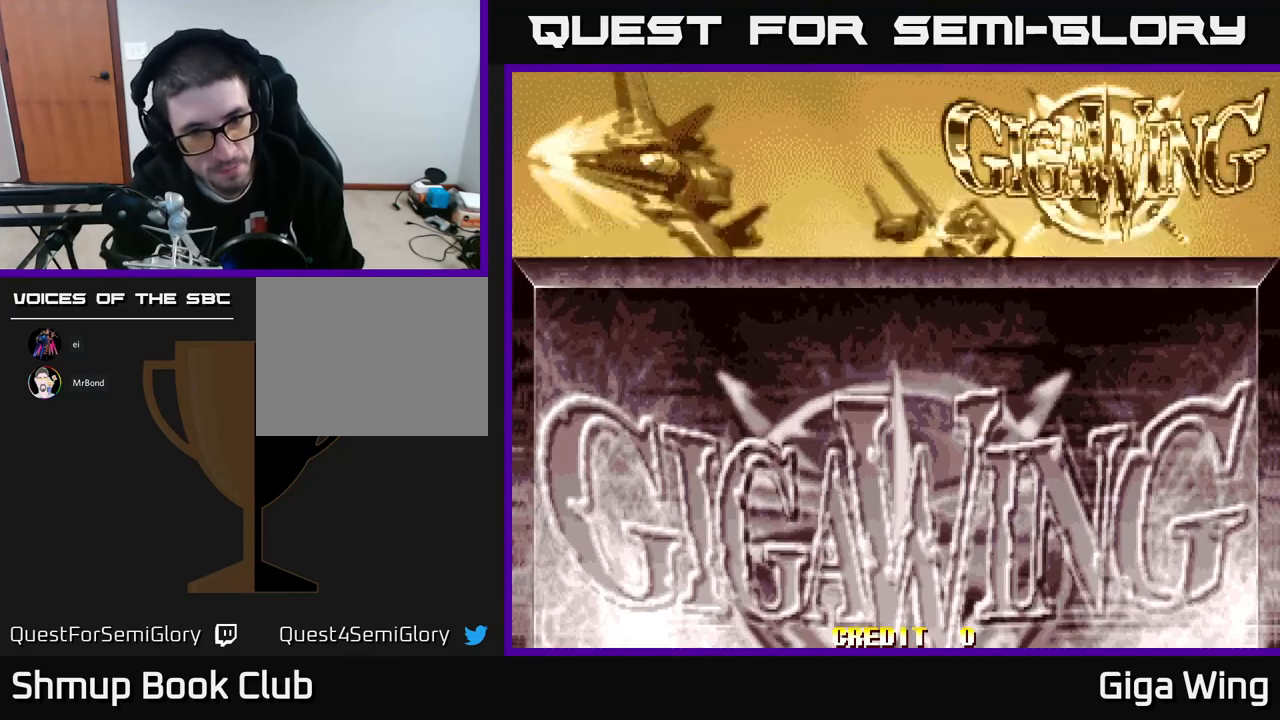
{"buttons": [], "left_stick": "center", "events": [[33, "START", "up"], [250, "START", "down"], [433, "START", "up"]]}
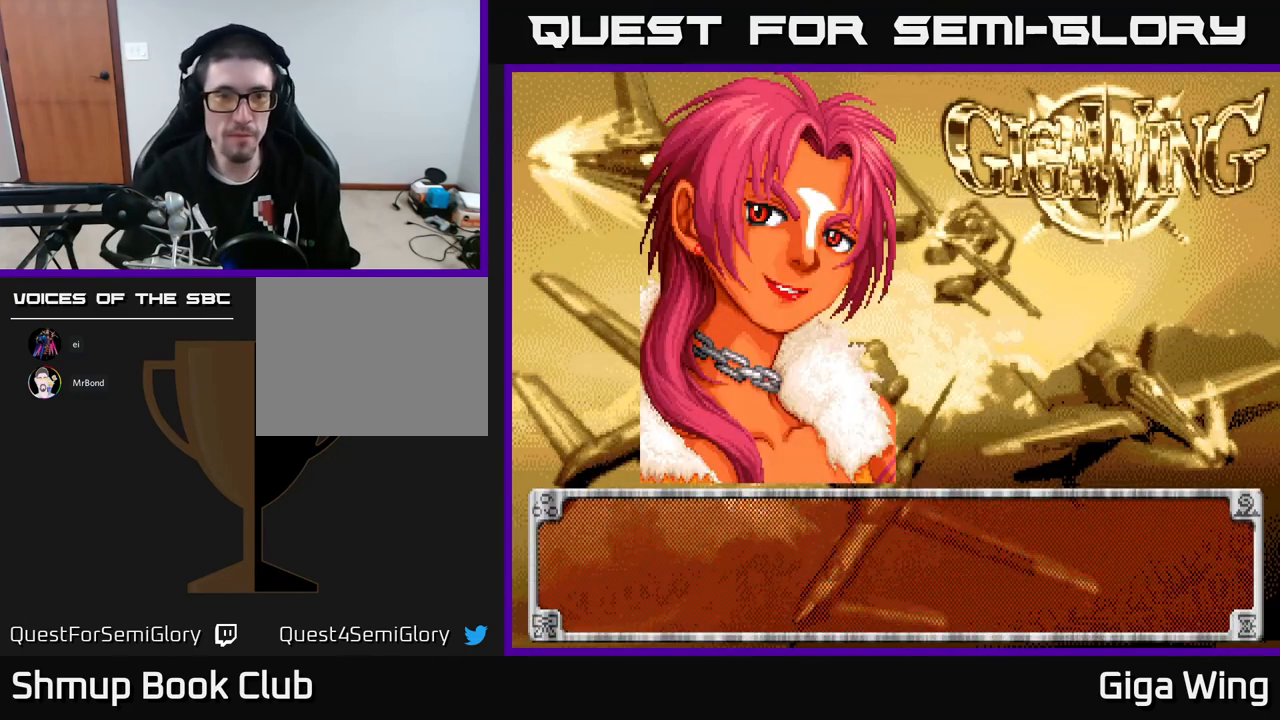
{"buttons": ["START"], "left_stick": "center", "events": [[33, "START", "down"], [133, "START", "up"], [200, "START", "down"], [283, "START", "up"], [333, "START", "down"], [400, "START", "up"], [500, "START", "down"]]}
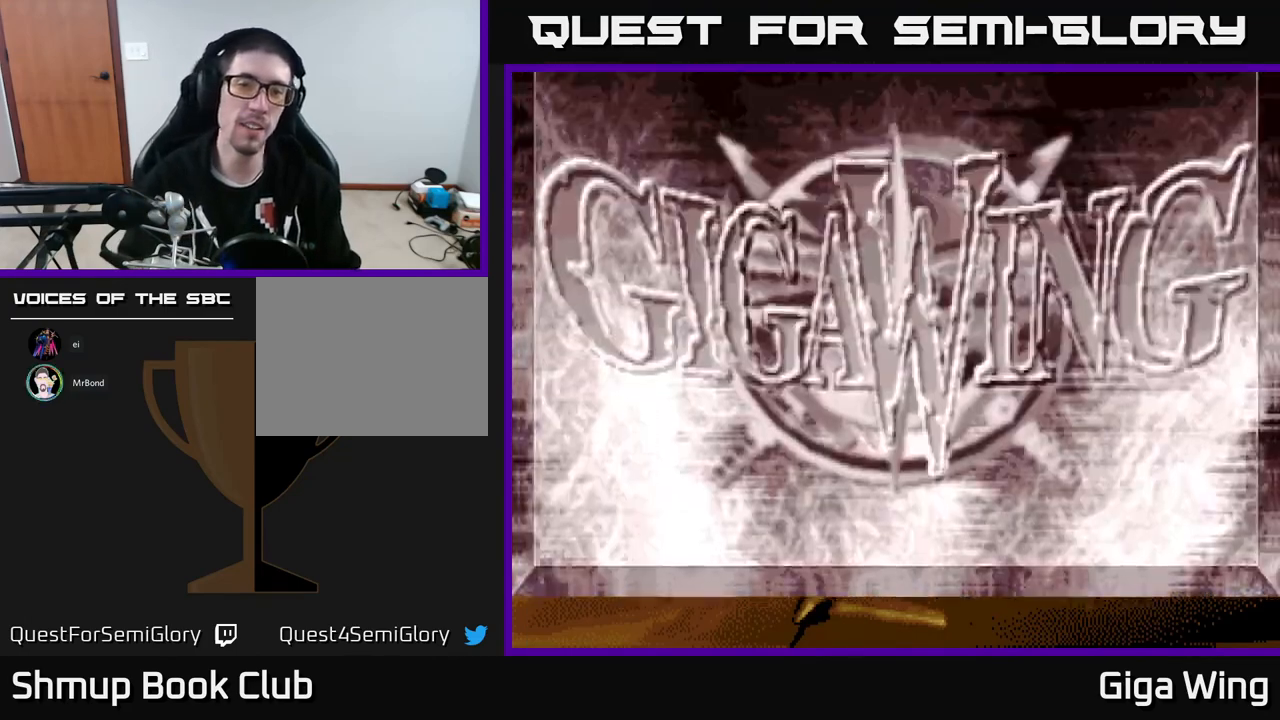
{"buttons": ["START"], "left_stick": "center", "events": [[133, "START", "up"], [167, "START", "down"], [233, "START", "up"], [383, "START", "down"]]}
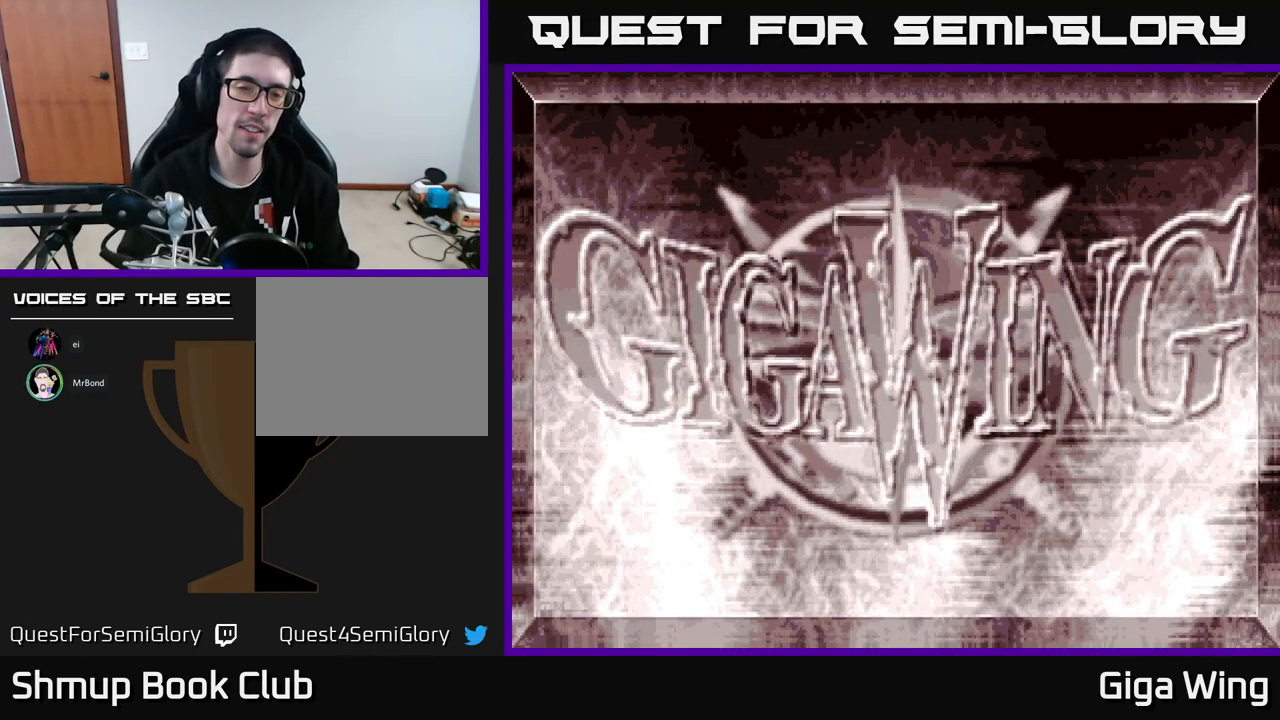
{"buttons": [], "left_stick": "center", "events": [[33, "START", "up"]]}
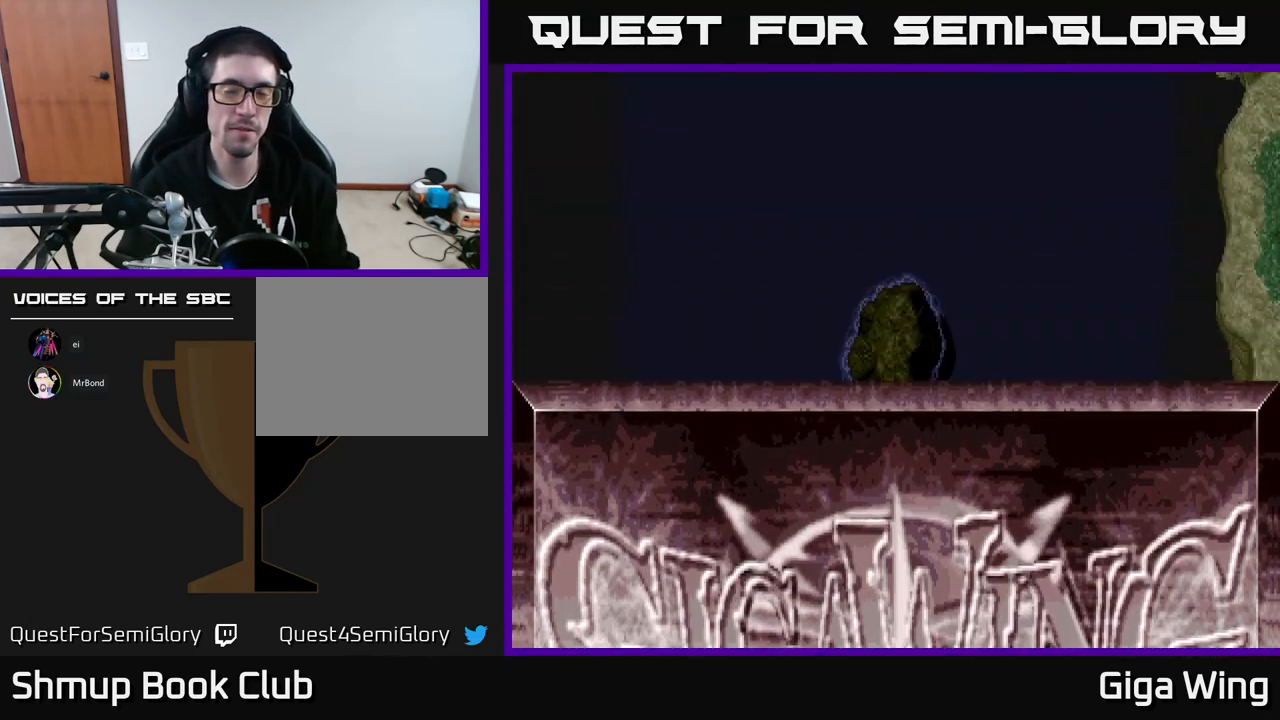
{"buttons": [], "left_stick": "center", "events": []}
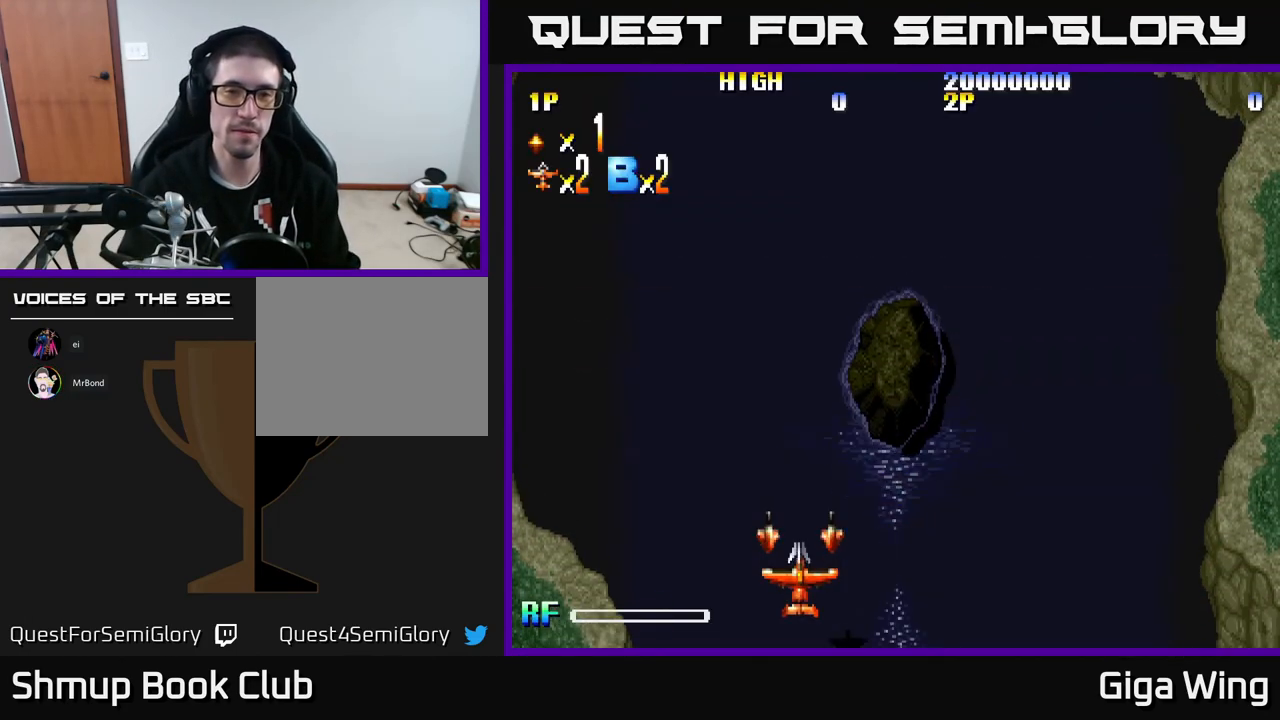
{"buttons": [], "left_stick": "center", "events": []}
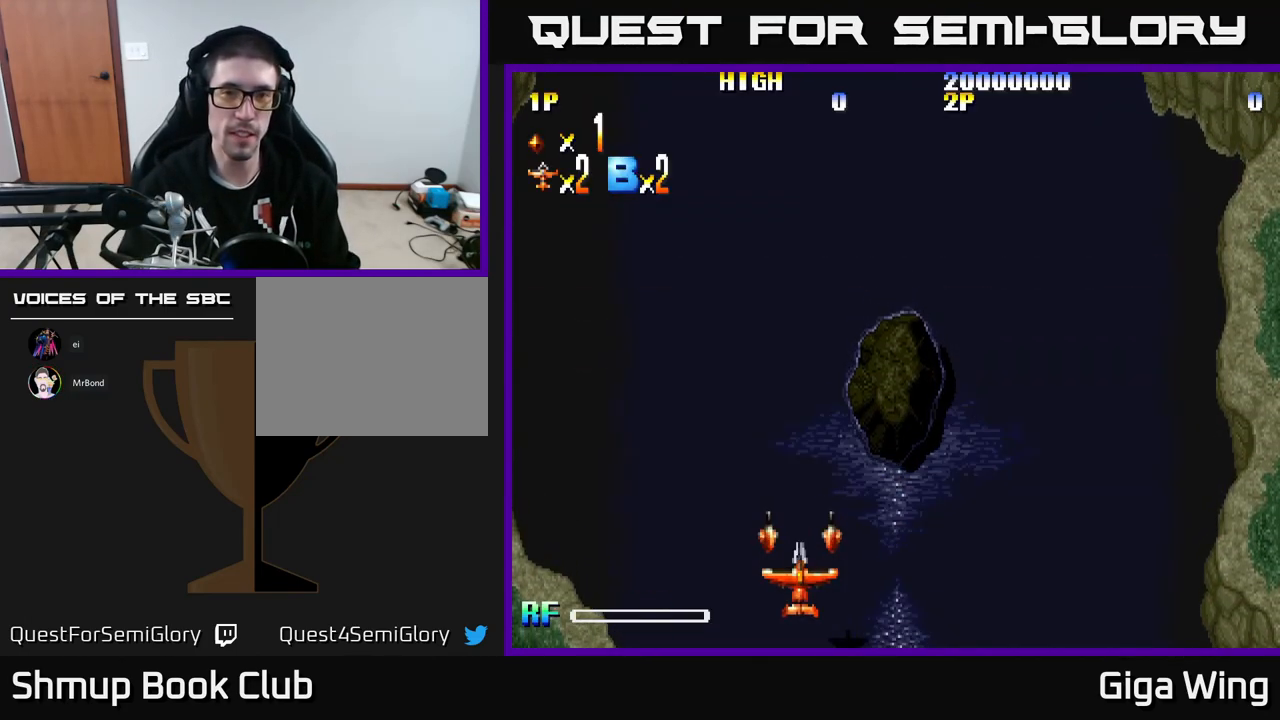
{"buttons": [], "left_stick": "center", "events": []}
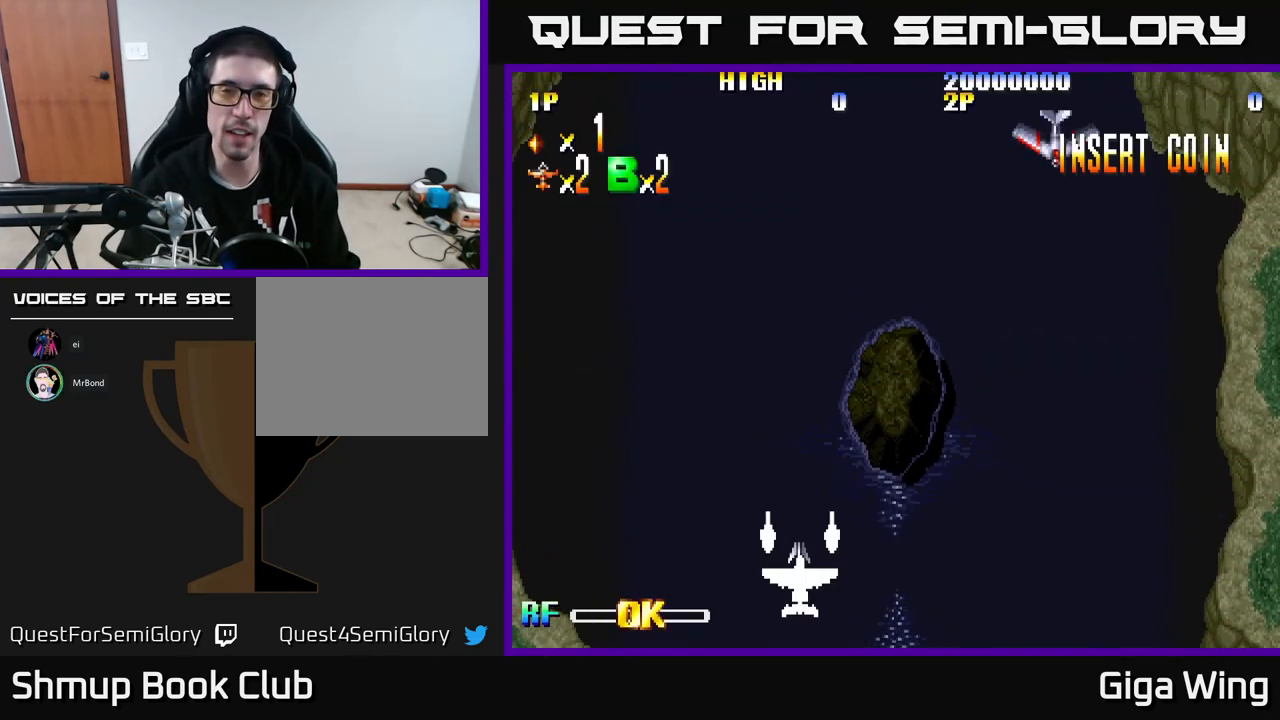
{"buttons": [], "left_stick": "center", "events": [[217, "DPAD_RIGHT", "down"], [500, "DPAD_RIGHT", "up"]]}
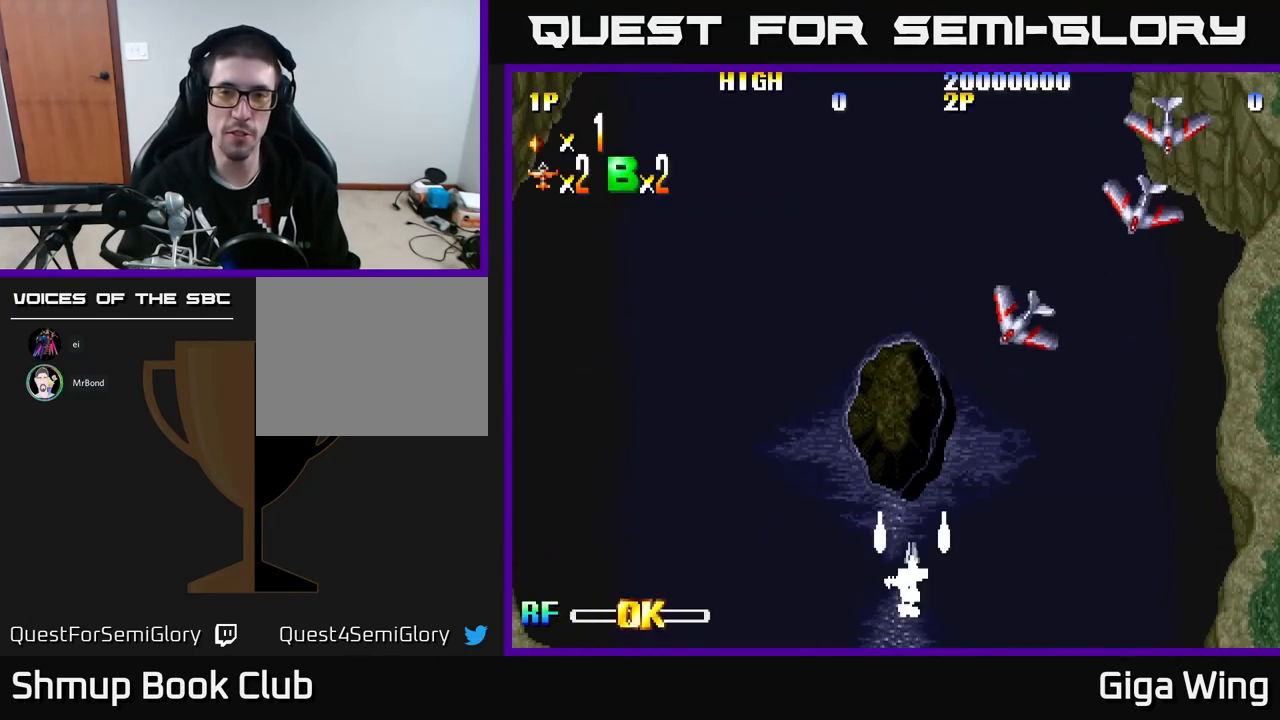
{"buttons": [], "left_stick": "center", "events": [[433, "R2", "down"], [500, "R2", "up"]]}
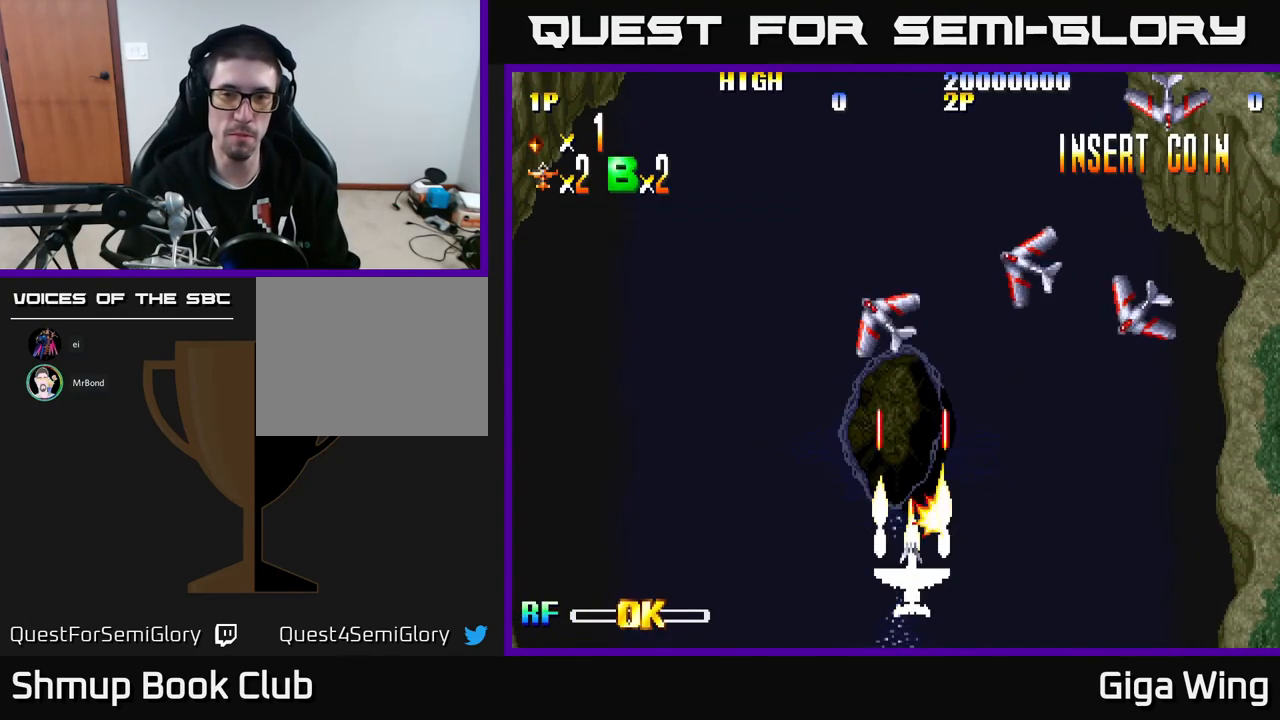
{"buttons": [], "left_stick": "center", "events": [[83, "DPAD_RIGHT", "down"], [300, "DPAD_RIGHT", "up"]]}
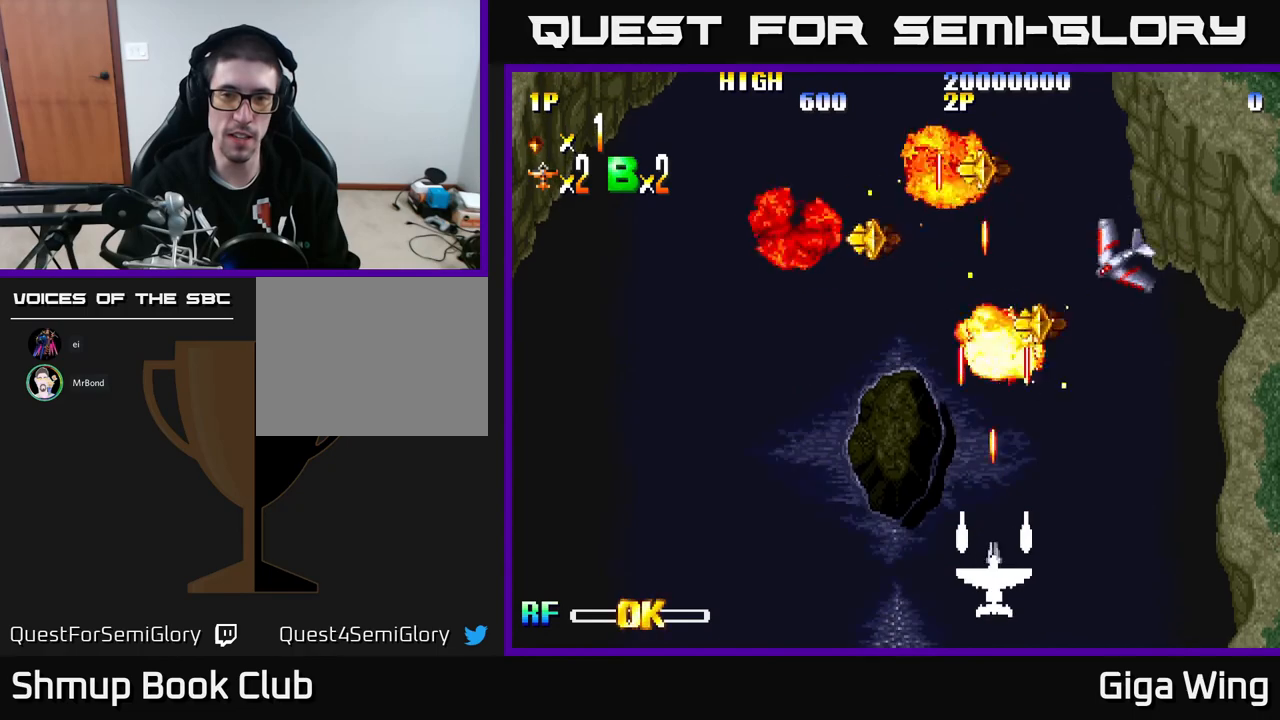
{"buttons": ["DPAD_LEFT"], "left_stick": "center", "events": [[417, "DPAD_LEFT", "down"]]}
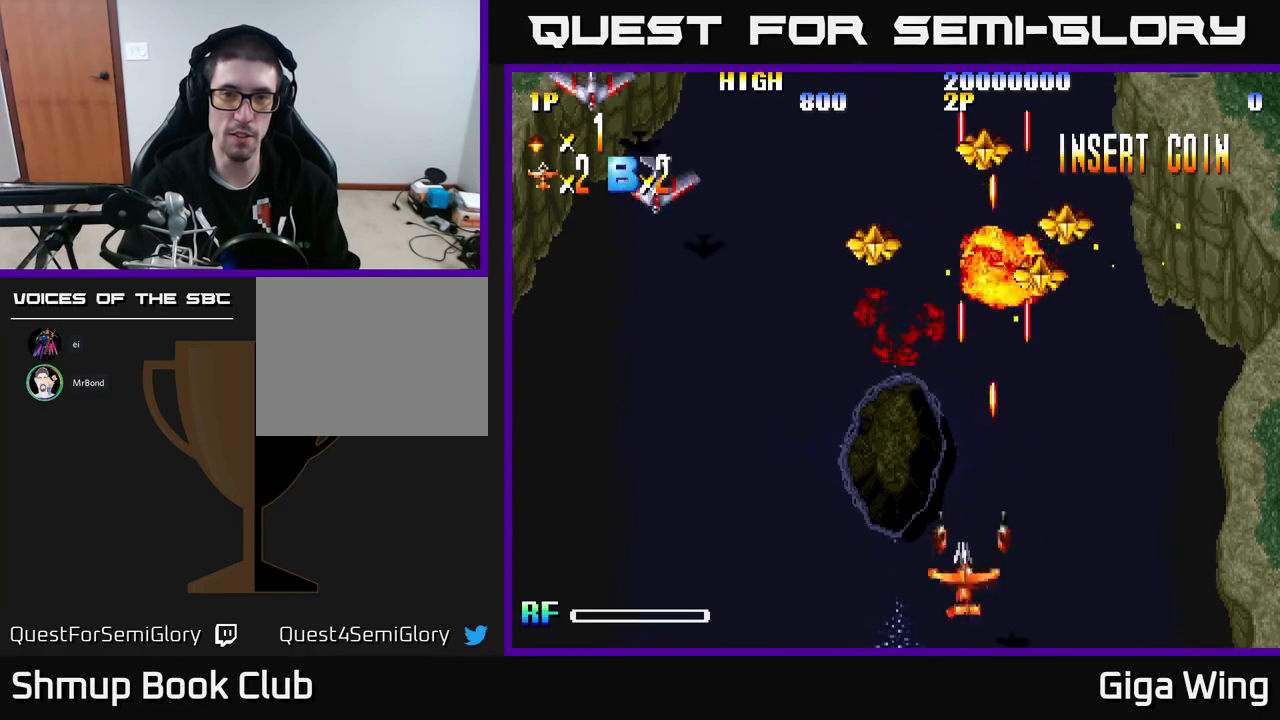
{"buttons": [], "left_stick": "center", "events": [[133, "DPAD_LEFT", "up"]]}
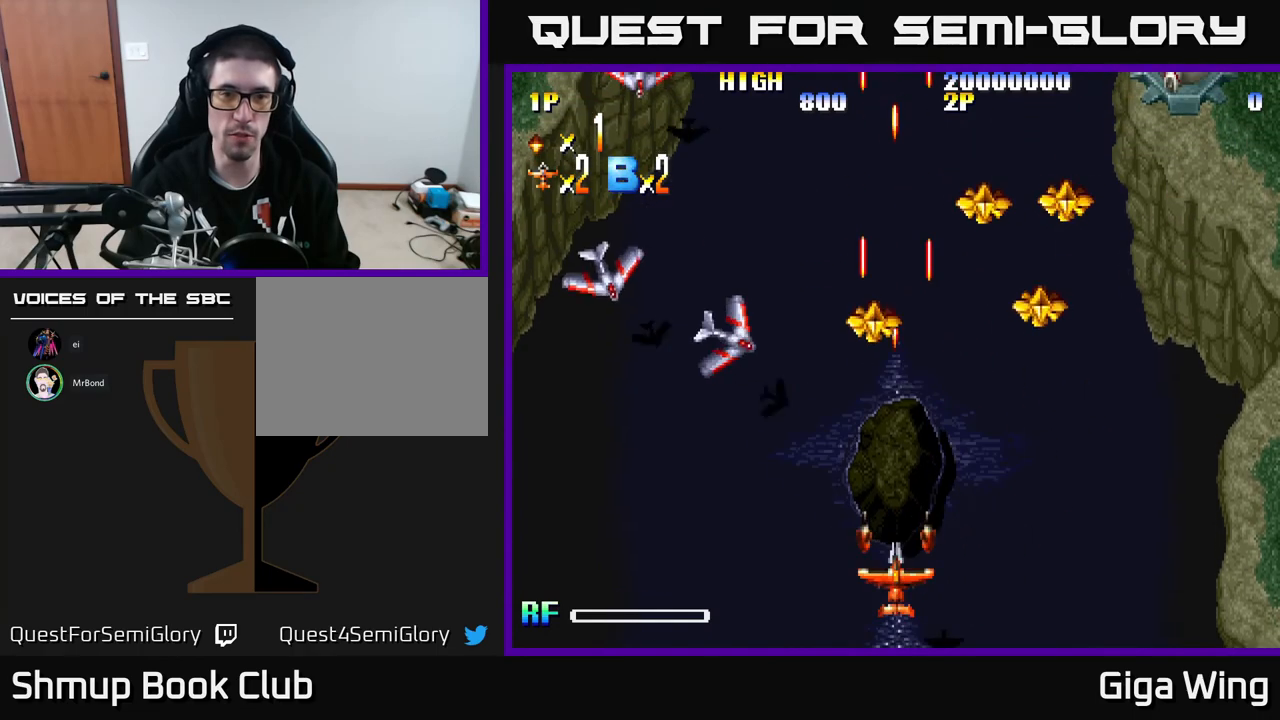
{"buttons": ["DPAD_LEFT"], "left_stick": "center", "events": [[250, "R2", "down"], [333, "R2", "up"], [433, "DPAD_LEFT", "down"]]}
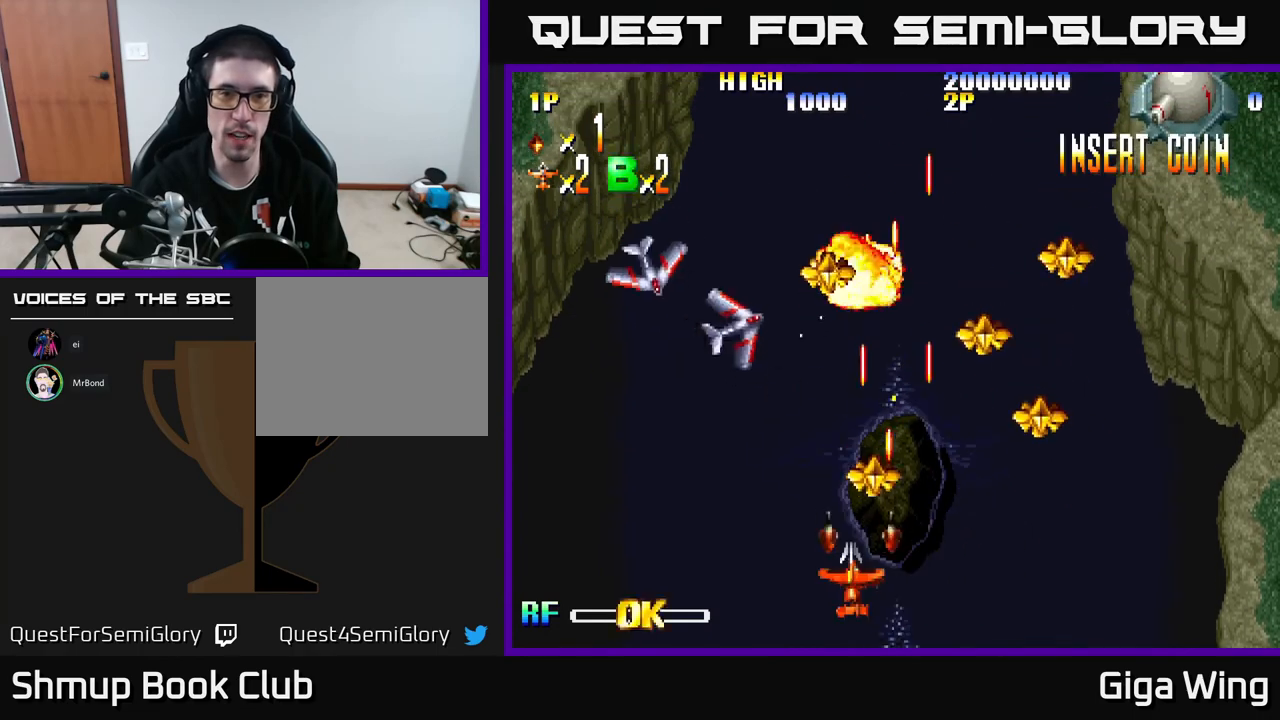
{"buttons": [], "left_stick": "center", "events": [[100, "DPAD_LEFT", "up"]]}
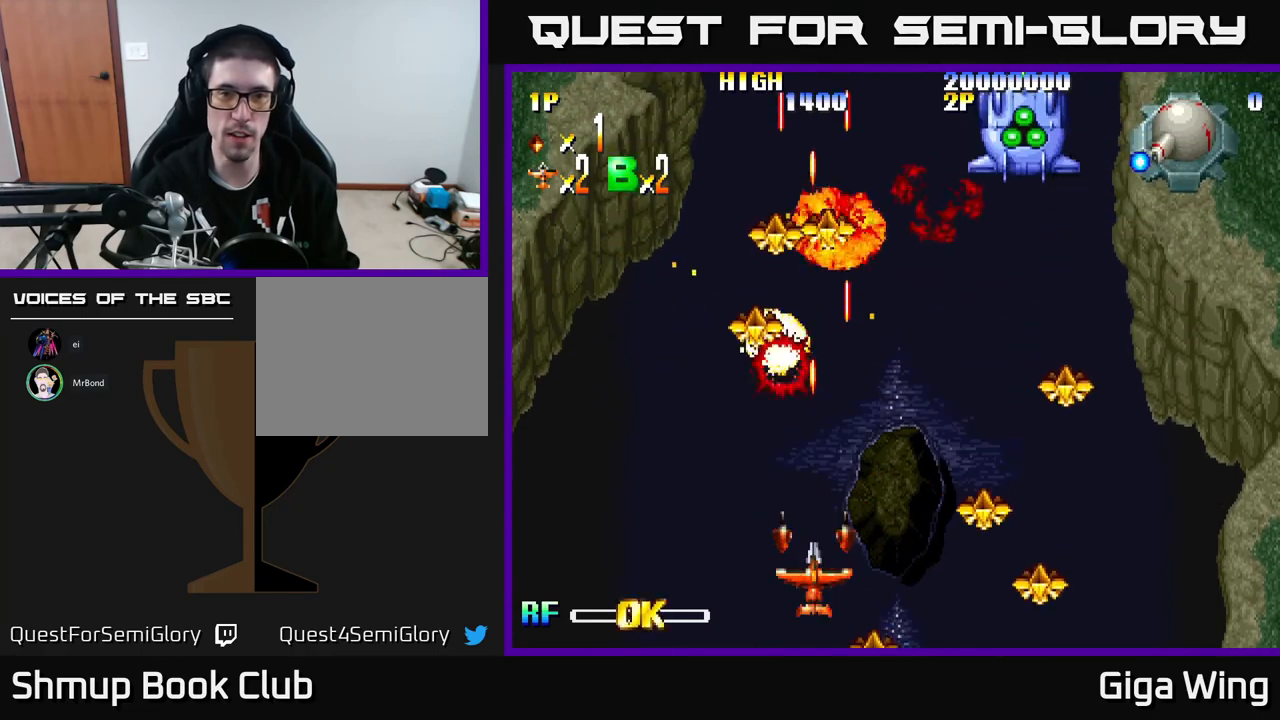
{"buttons": [], "left_stick": "center", "events": [[50, "DPAD_RIGHT", "down"], [200, "DPAD_RIGHT", "up"]]}
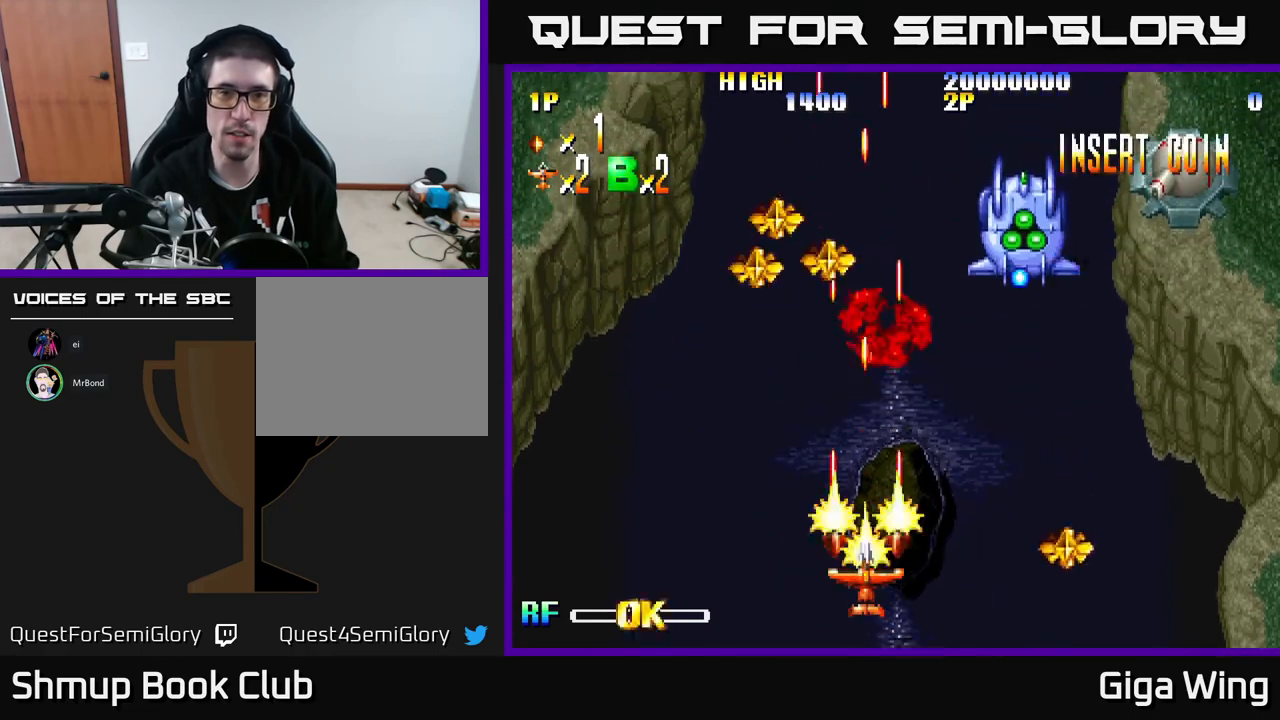
{"buttons": ["DPAD_LEFT"], "left_stick": "center", "events": [[217, "DPAD_LEFT", "down"]]}
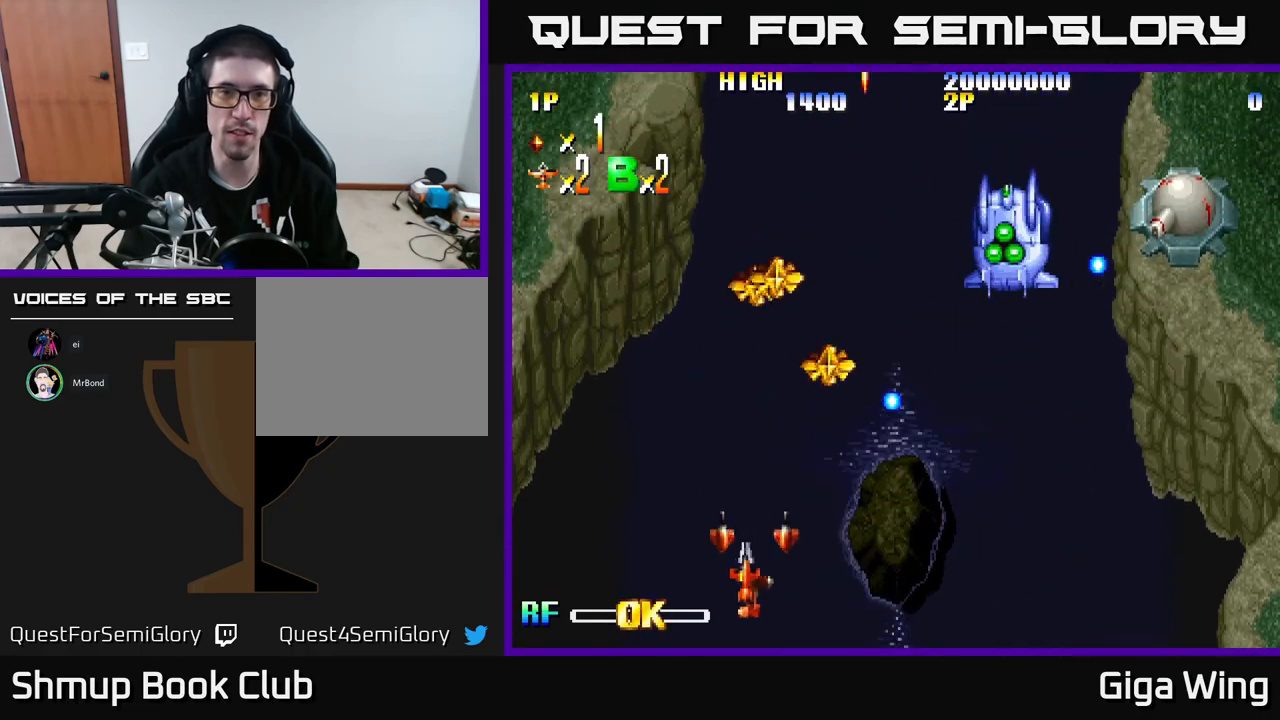
{"buttons": ["DPAD_UP"], "left_stick": "center", "events": [[183, "DPAD_UP", "down"], [267, "DPAD_LEFT", "up"]]}
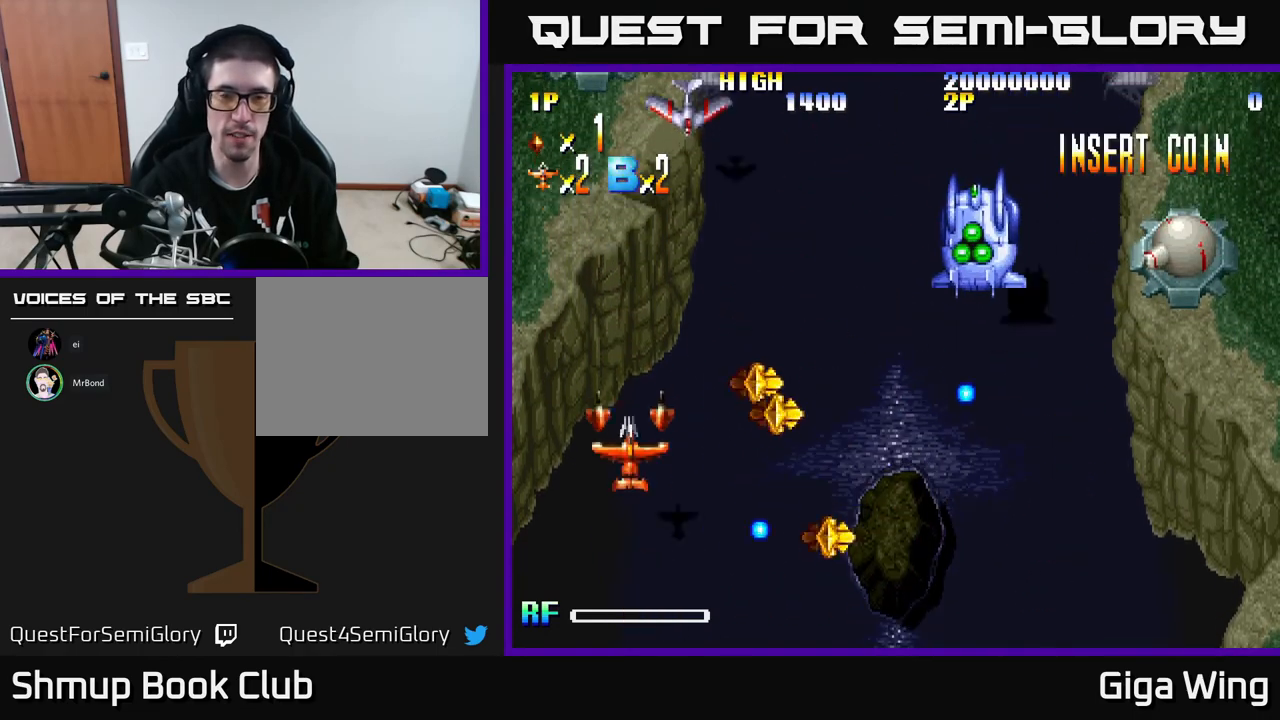
{"buttons": ["DPAD_DOWN", "DPAD_RIGHT"], "left_stick": "center", "events": [[167, "DPAD_UP", "up"], [433, "DPAD_DOWN", "down"], [433, "DPAD_RIGHT", "down"]]}
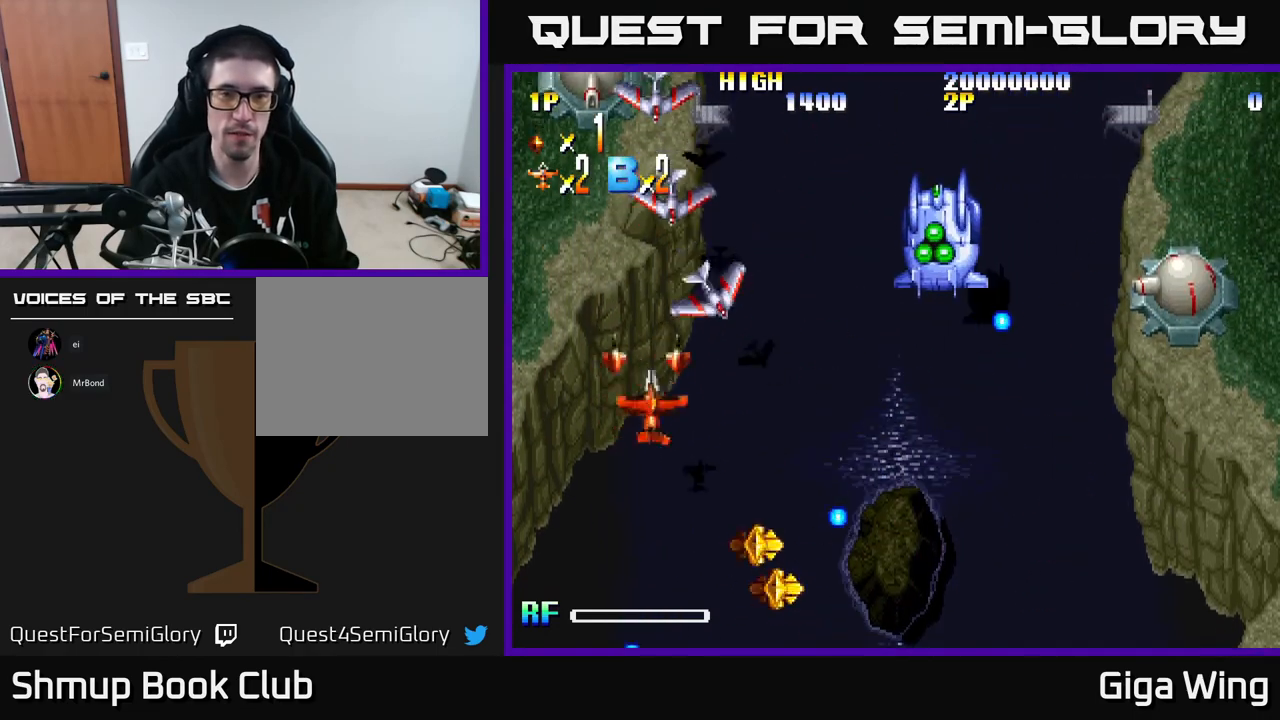
{"buttons": ["DPAD_DOWN", "DPAD_RIGHT"], "left_stick": "center", "events": [[33, "DPAD_DOWN", "up"], [217, "DPAD_DOWN", "down"]]}
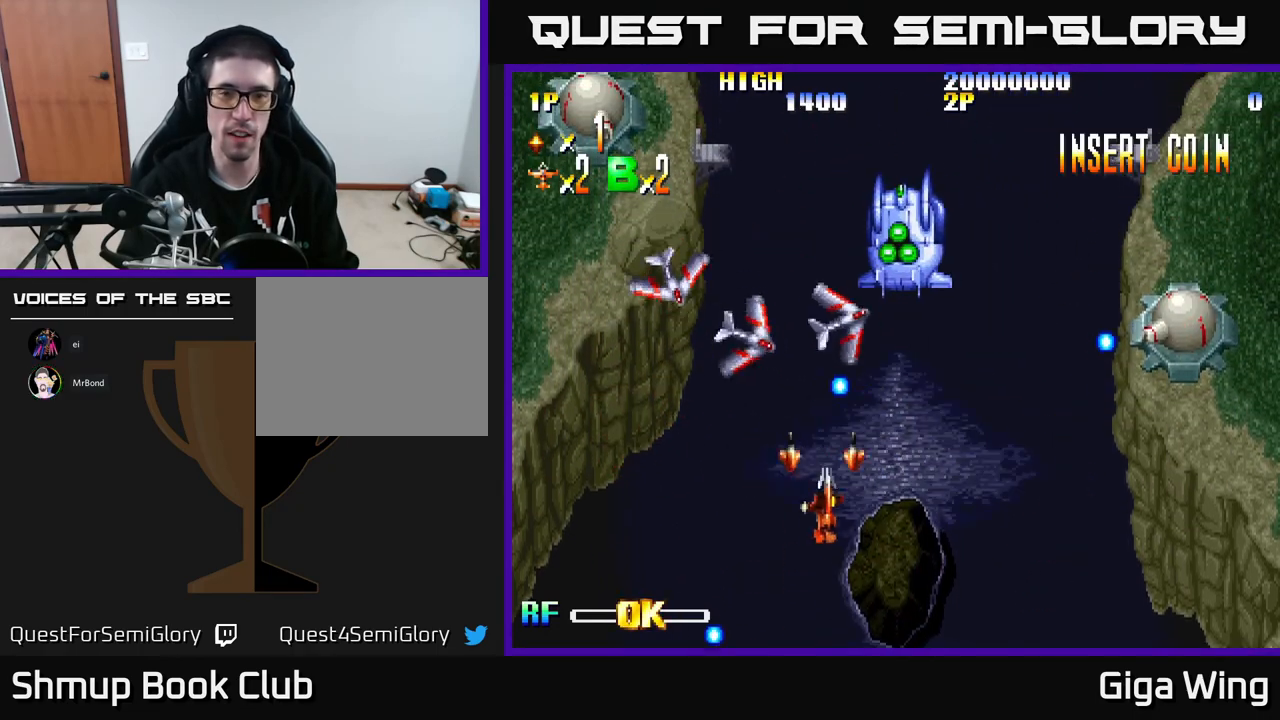
{"buttons": [], "left_stick": "center", "events": [[283, "DPAD_DOWN", "up"], [283, "DPAD_RIGHT", "up"]]}
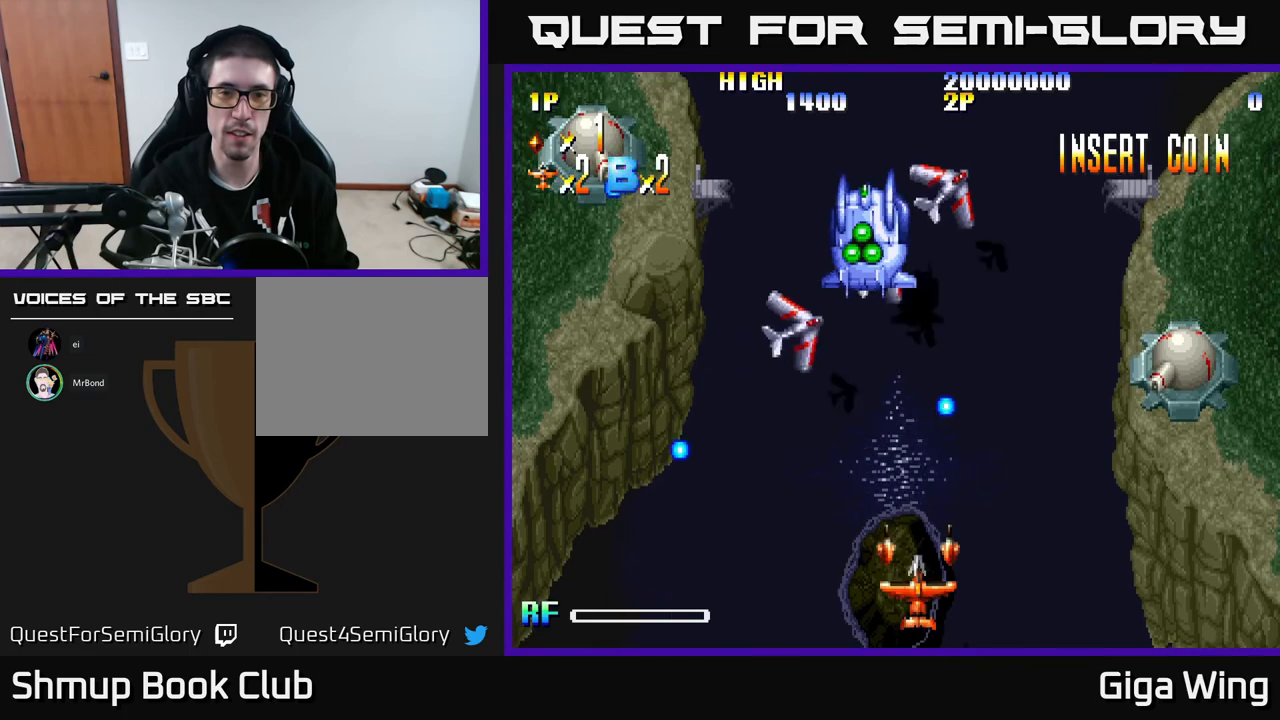
{"buttons": [], "left_stick": "center", "events": []}
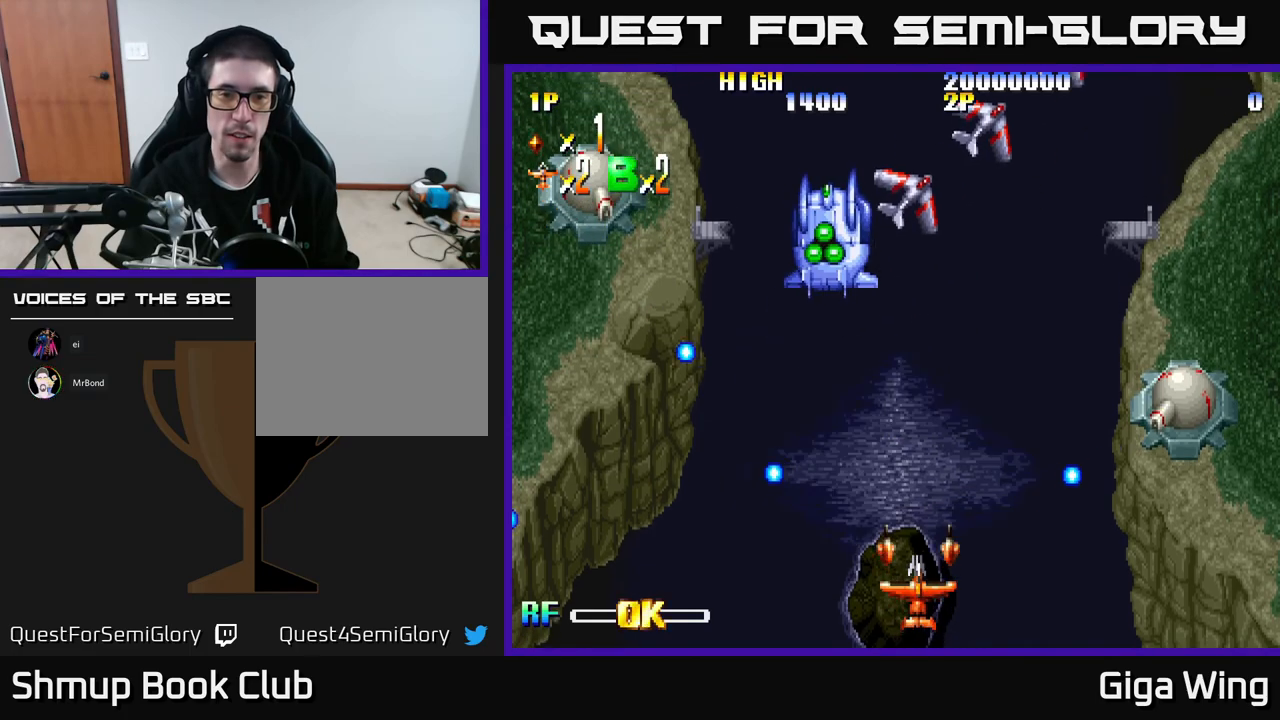
{"buttons": ["DPAD_UP", "DPAD_RIGHT"], "left_stick": "center", "events": [[50, "DPAD_LEFT", "down"], [267, "DPAD_LEFT", "up"], [267, "DPAD_UP", "down"], [450, "DPAD_RIGHT", "down"]]}
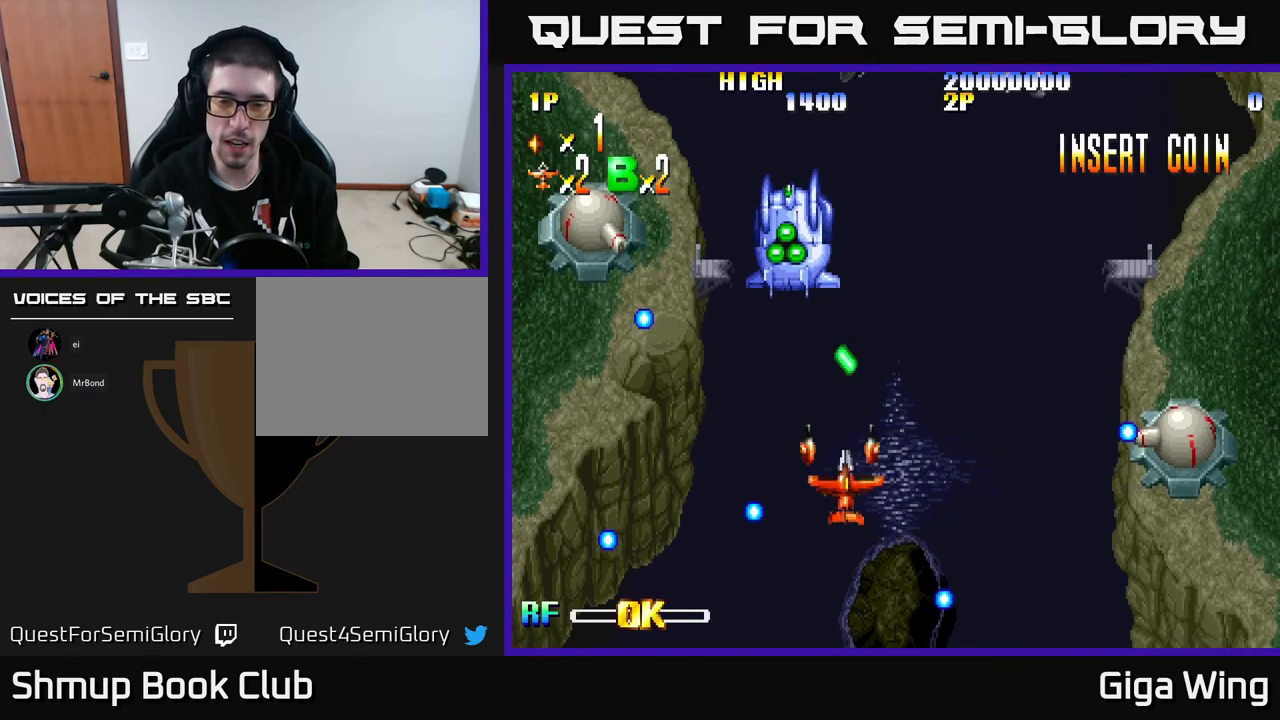
{"buttons": ["DPAD_DOWN"], "left_stick": "center", "events": [[33, "DPAD_UP", "up"], [333, "DPAD_RIGHT", "up"], [333, "DPAD_UP", "down"], [383, "DPAD_UP", "up"], [433, "DPAD_DOWN", "down"]]}
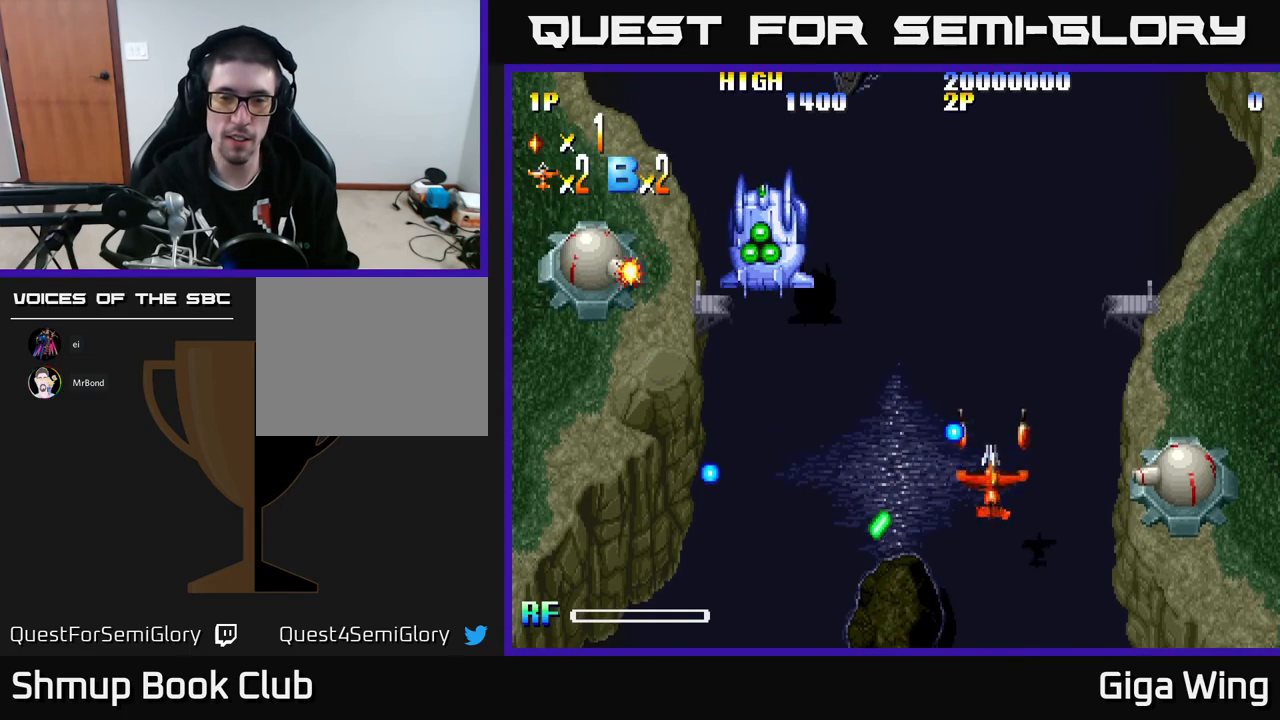
{"buttons": ["DPAD_LEFT"], "left_stick": "center", "events": [[150, "DPAD_DOWN", "up"], [417, "DPAD_LEFT", "down"]]}